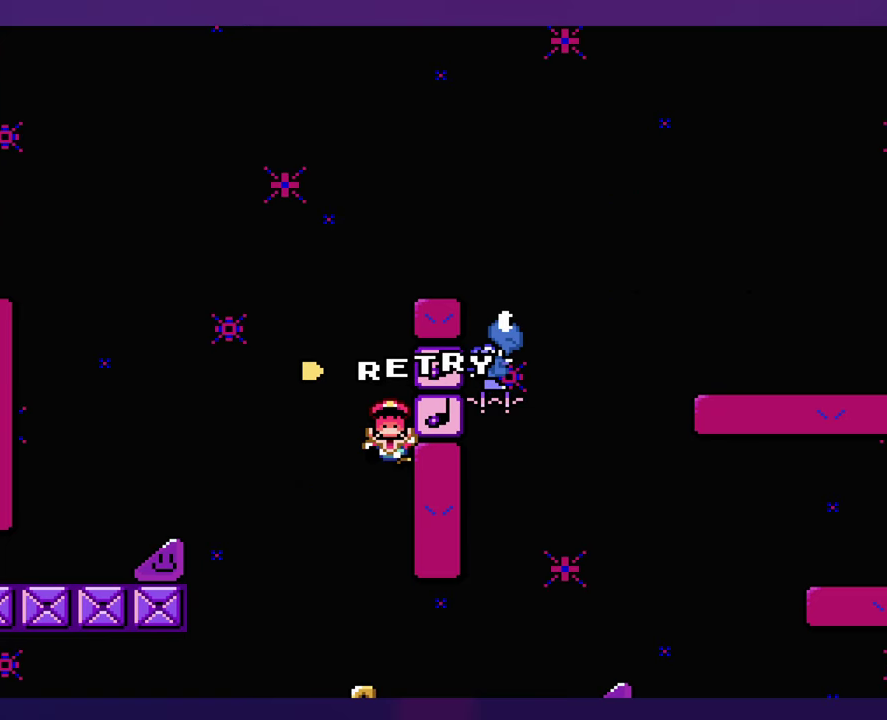
Gameplay with a controller (Nintendo layout); each line is a JSON object with the inputs held at the frame after it. "events" lists button and stick changes between this image and that frame as [ms after this image, input, new state], when the widget could be followed in between. Not read: DPAD_RIGHT L3 R3 Y.
{"buttons": ["B"], "events": [[500, "B", "down"]]}
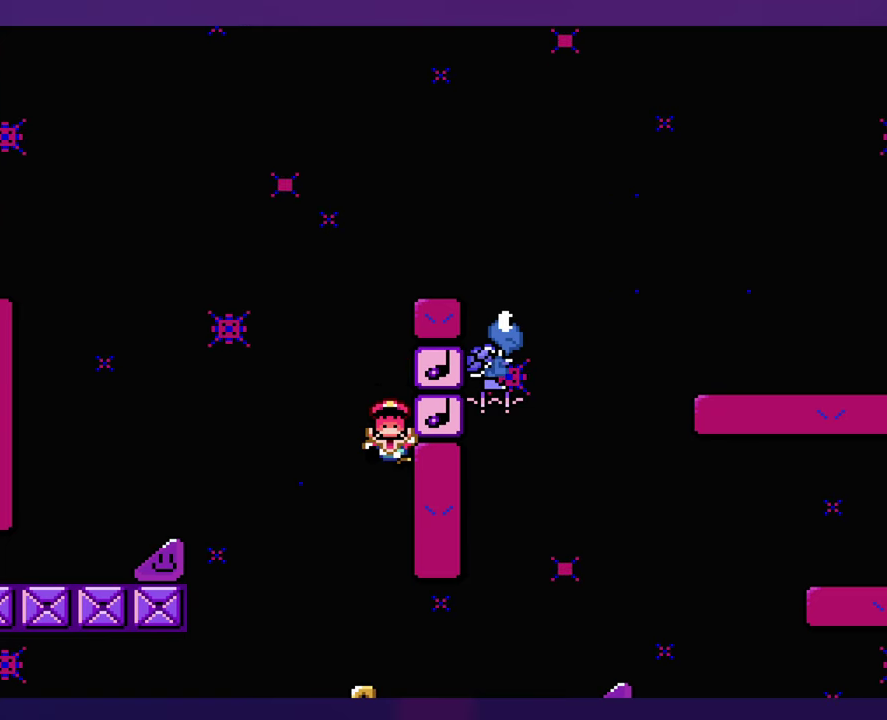
{"buttons": [], "events": [[116, "B", "up"]]}
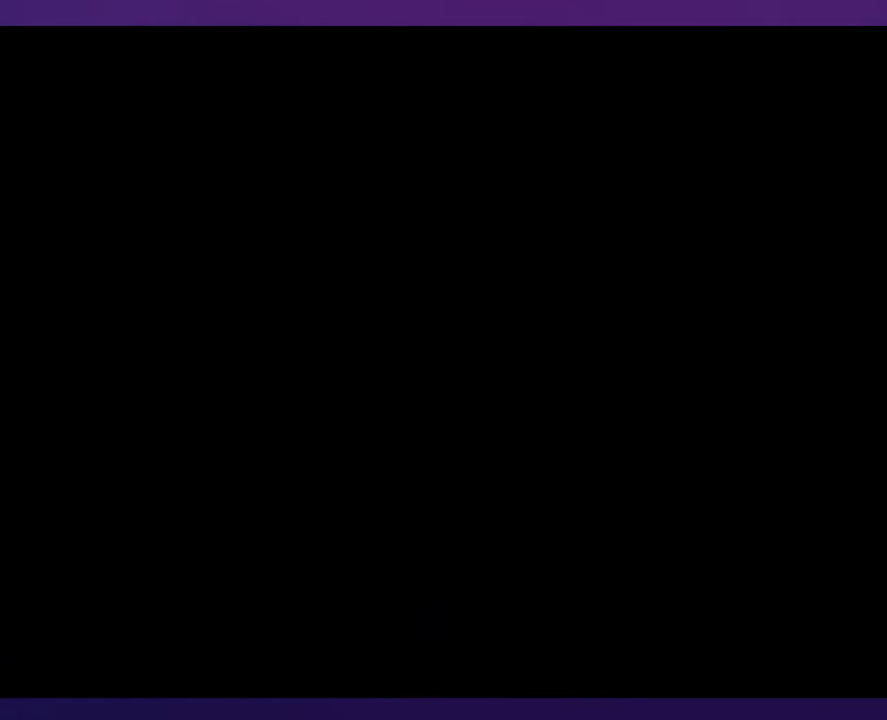
{"buttons": [], "events": []}
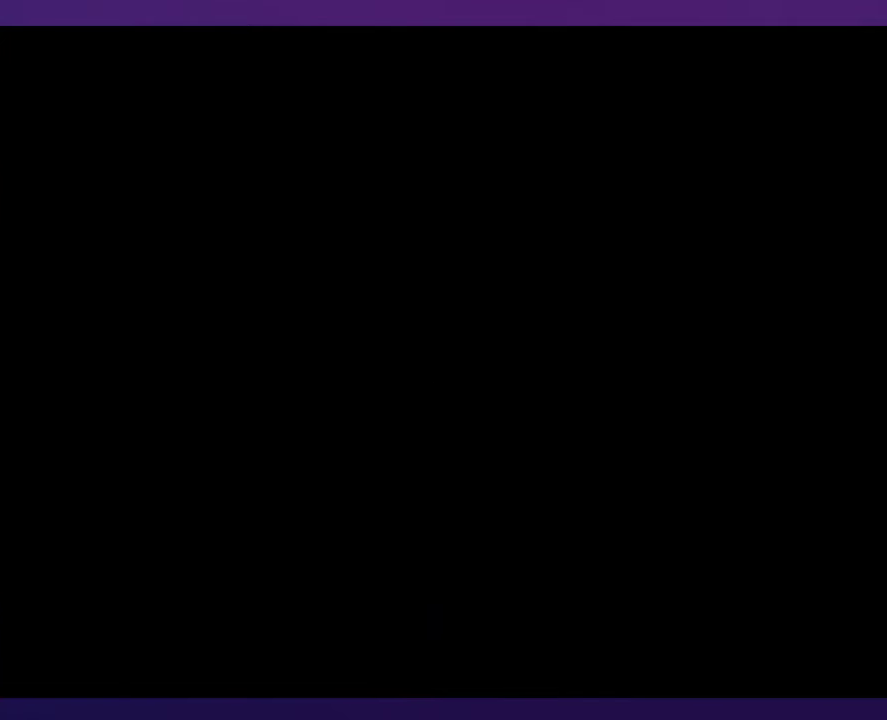
{"buttons": [], "events": []}
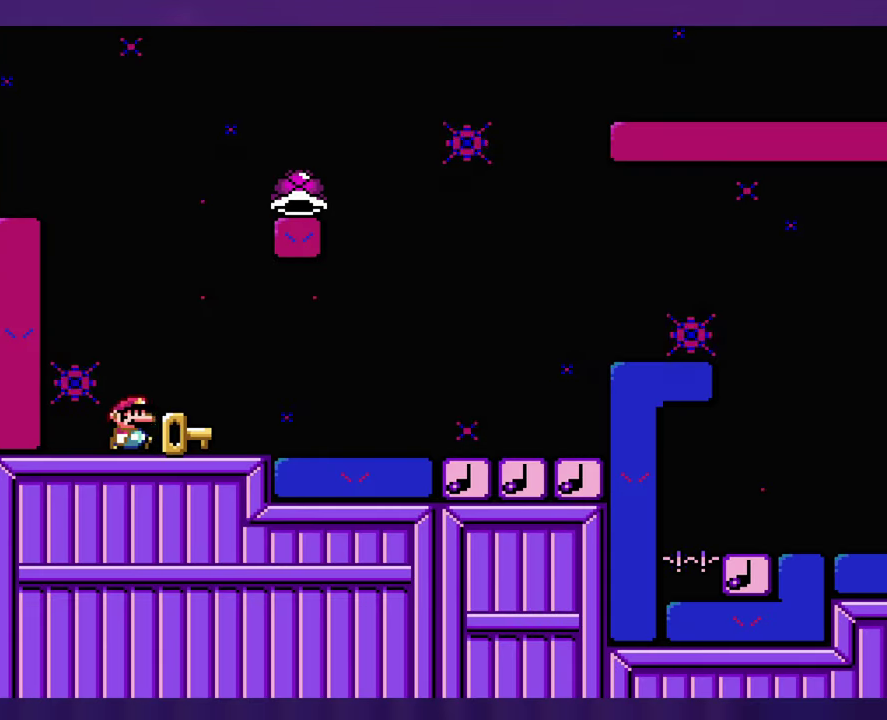
{"buttons": [], "events": []}
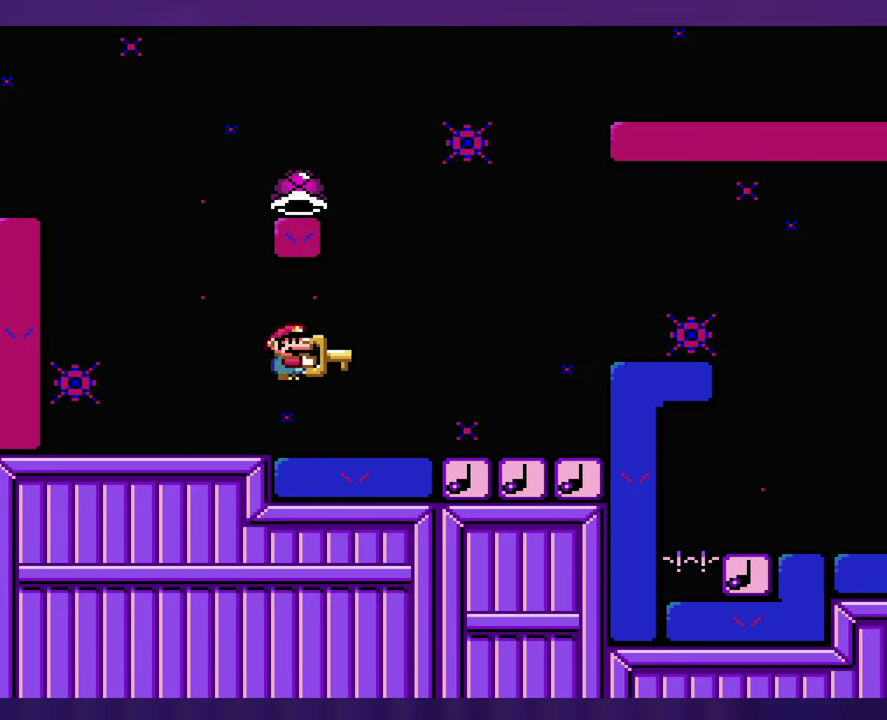
{"buttons": ["B", "DPAD_LEFT"], "events": [[333, "B", "down"], [350, "DPAD_LEFT", "down"]]}
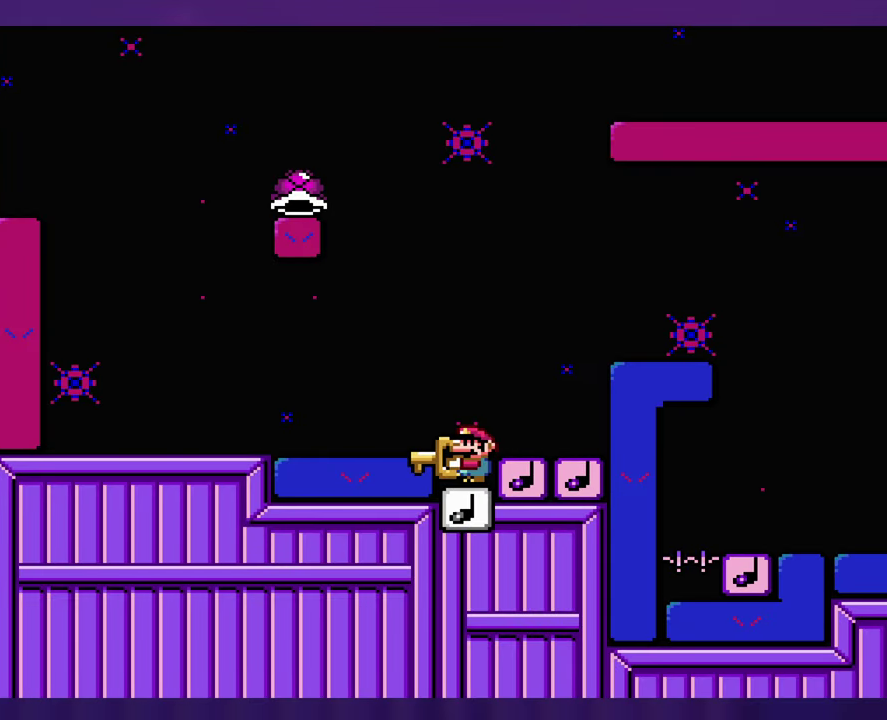
{"buttons": ["B", "DPAD_LEFT"], "events": []}
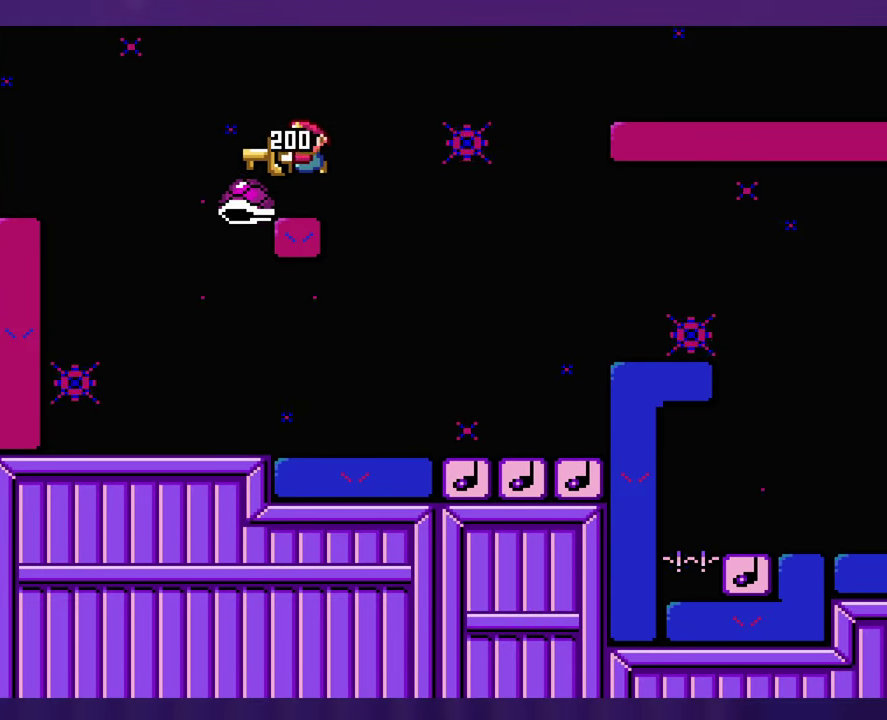
{"buttons": ["B"], "events": [[33, "DPAD_LEFT", "up"]]}
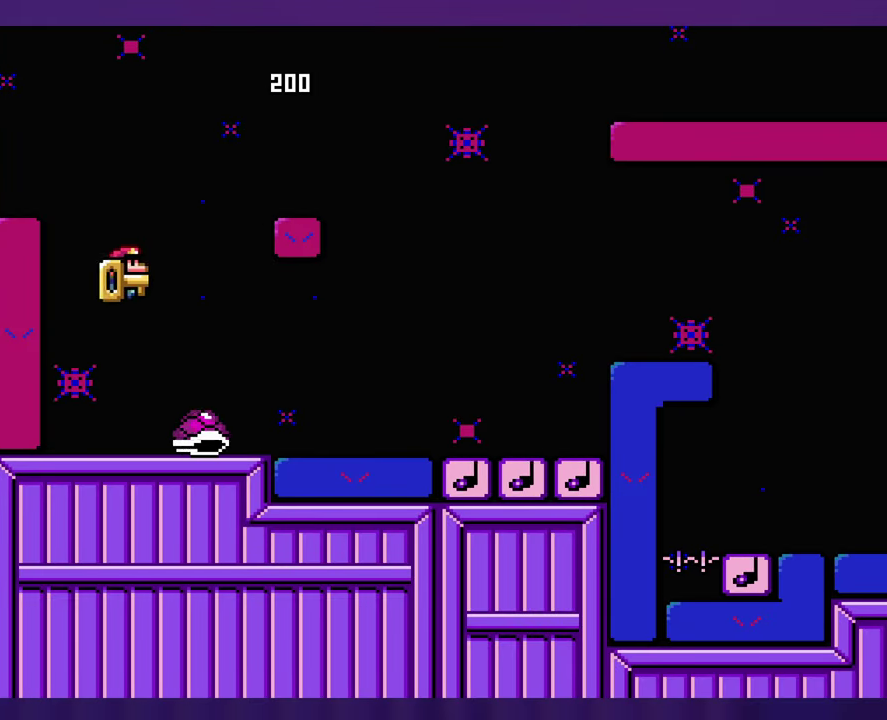
{"buttons": [], "events": [[50, "B", "up"]]}
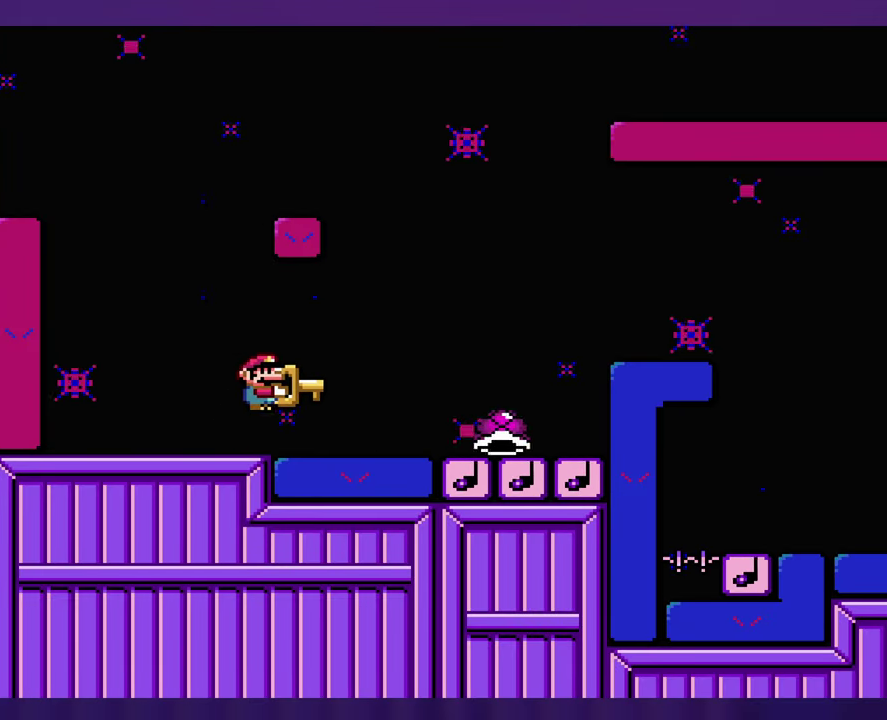
{"buttons": ["DPAD_LEFT"], "events": [[133, "B", "down"], [283, "B", "up"], [467, "DPAD_LEFT", "down"]]}
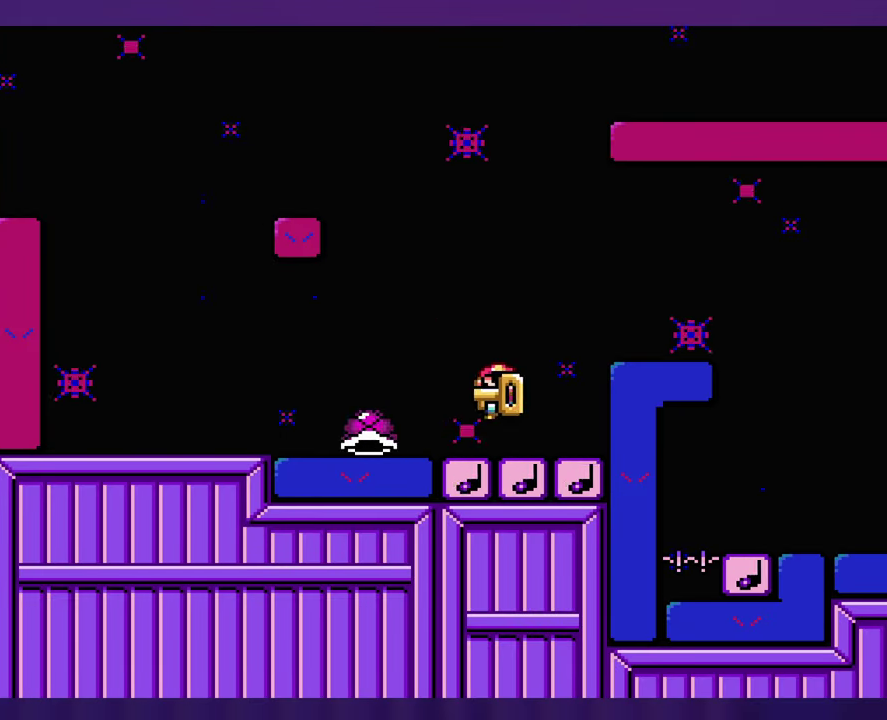
{"buttons": [], "events": [[83, "DPAD_LEFT", "up"]]}
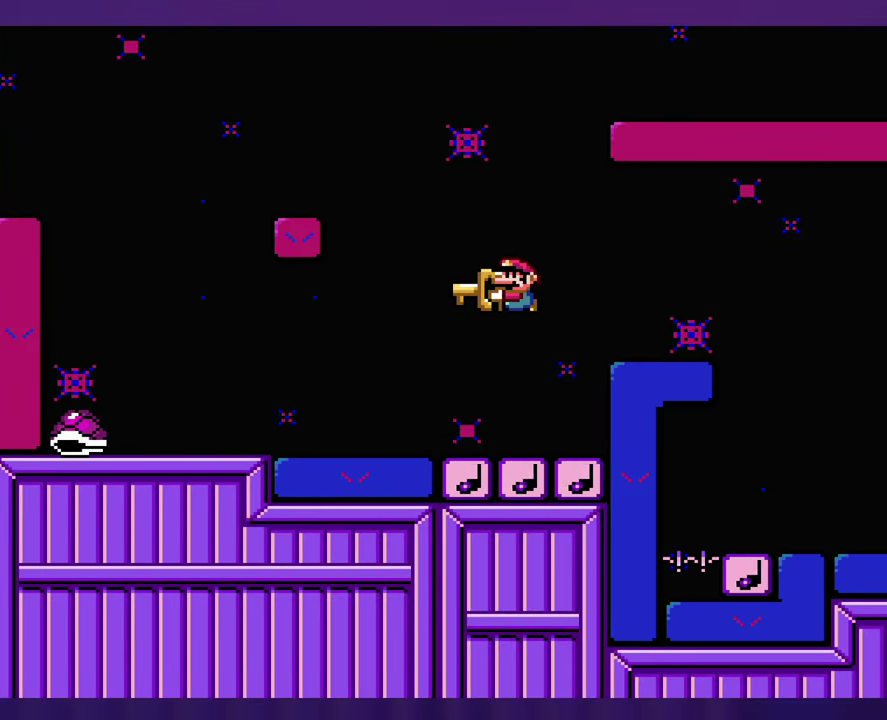
{"buttons": [], "events": []}
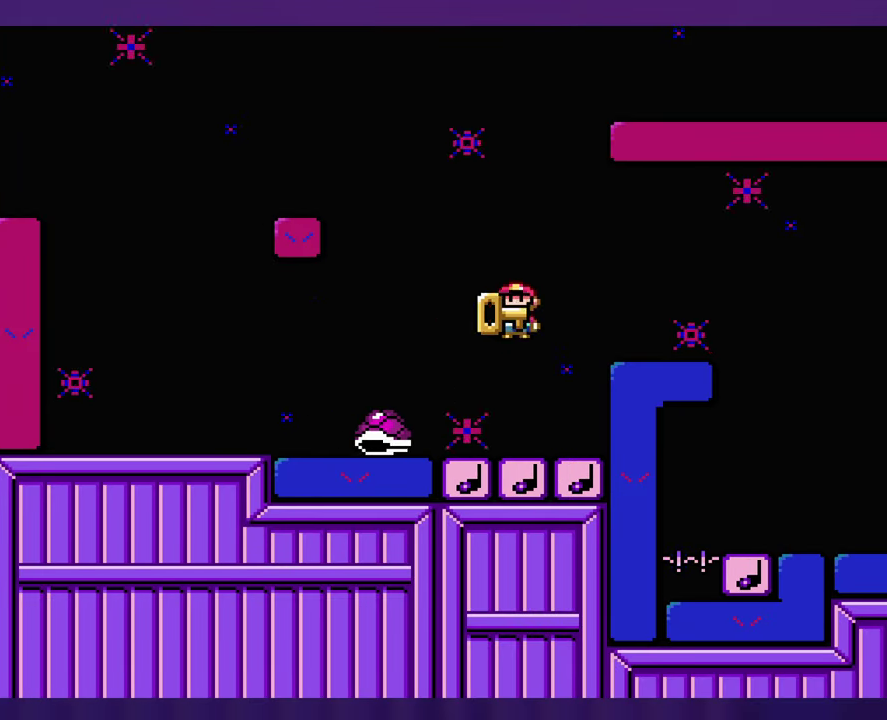
{"buttons": [], "events": [[267, "DPAD_LEFT", "down"], [433, "DPAD_LEFT", "up"]]}
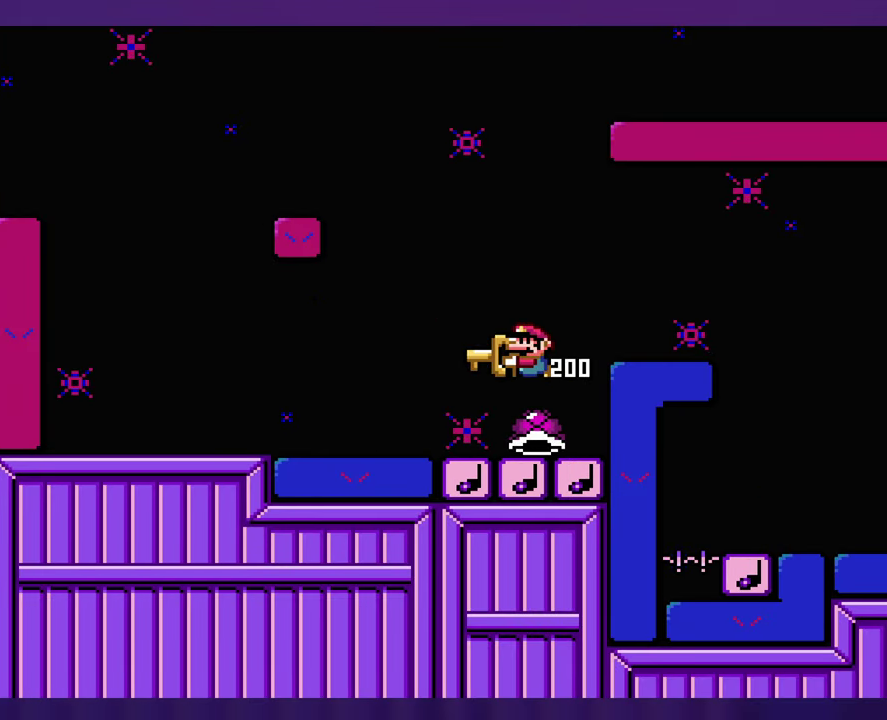
{"buttons": [], "events": []}
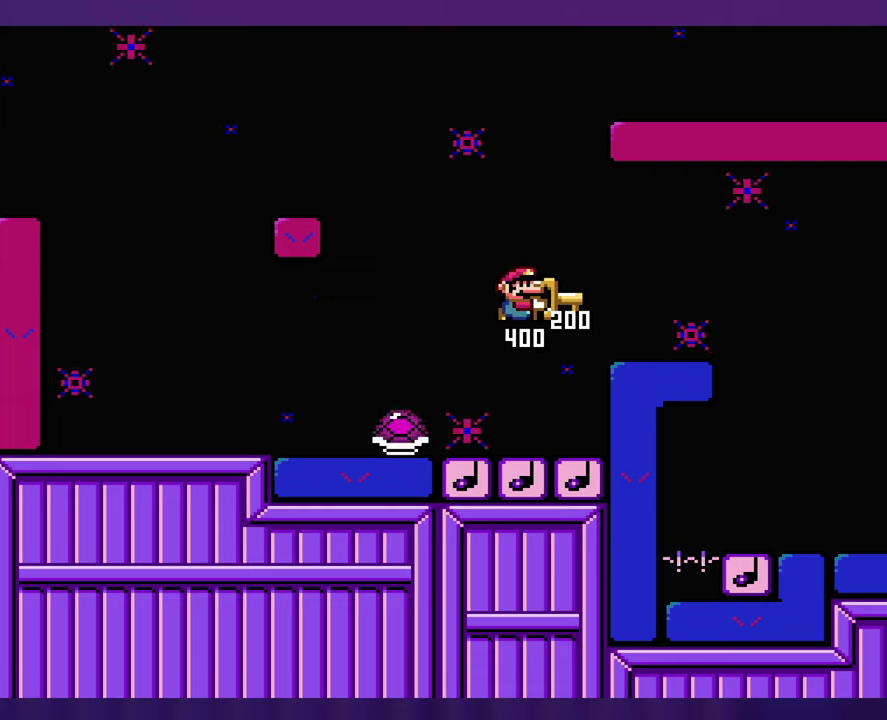
{"buttons": ["B"], "events": [[334, "B", "down"]]}
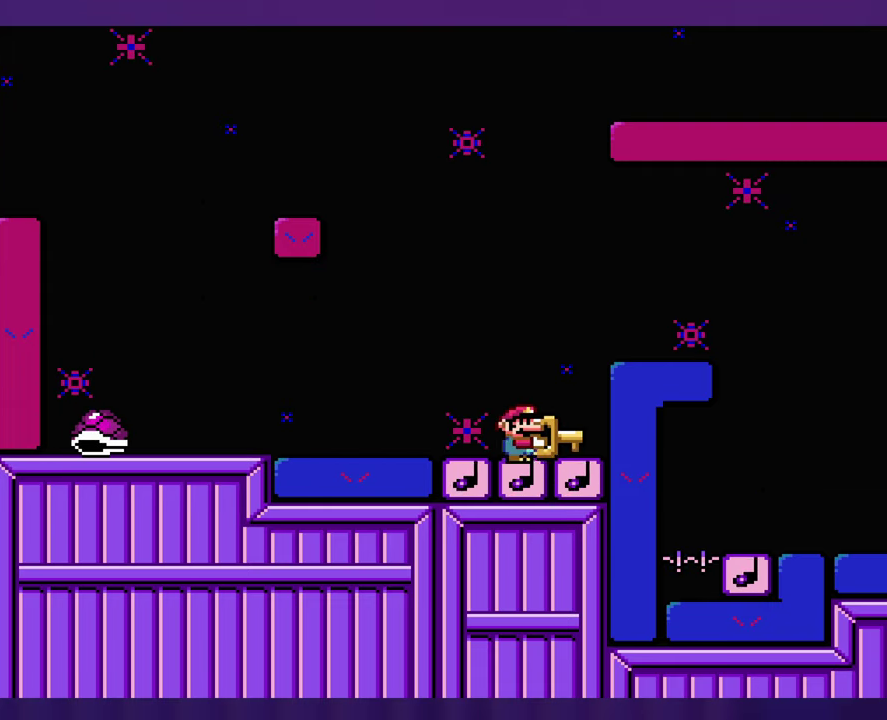
{"buttons": [], "events": [[400, "B", "up"]]}
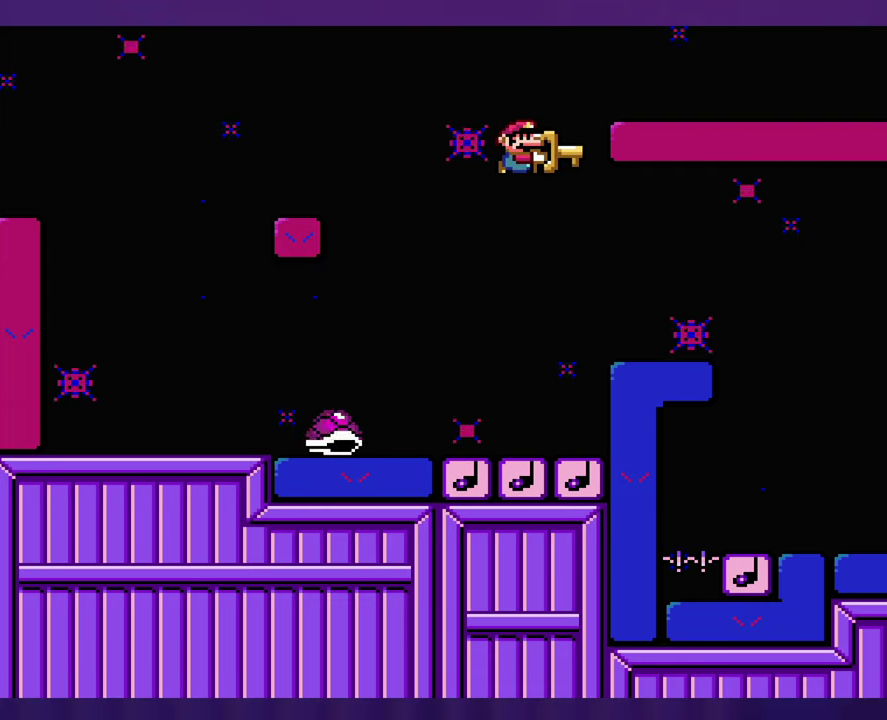
{"buttons": [], "events": [[67, "B", "down"], [200, "B", "up"]]}
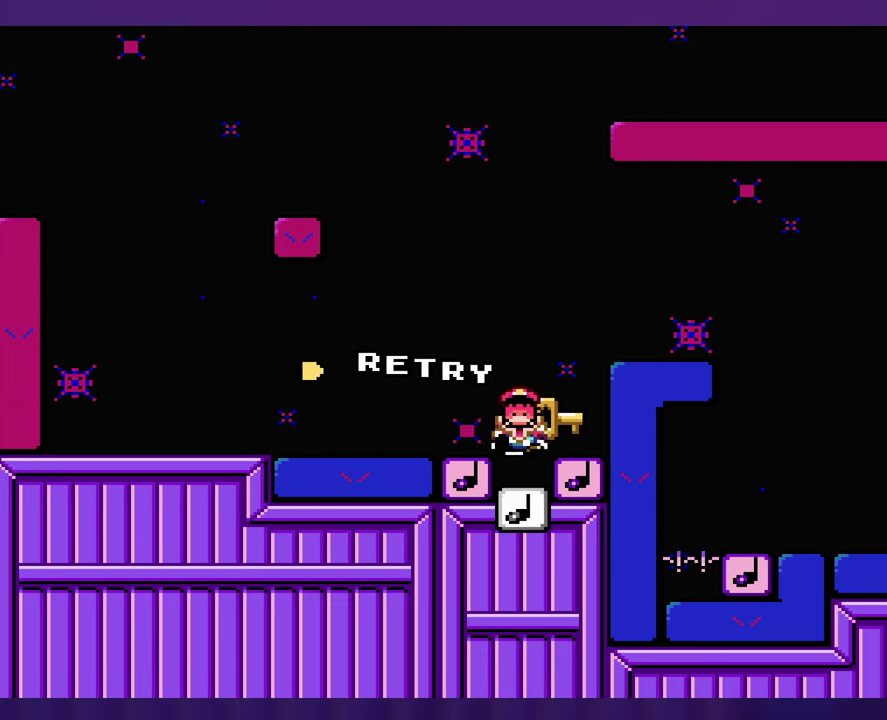
{"buttons": [], "events": [[50, "DPAD_LEFT", "down"], [134, "DPAD_LEFT", "up"], [384, "B", "down"], [467, "B", "up"]]}
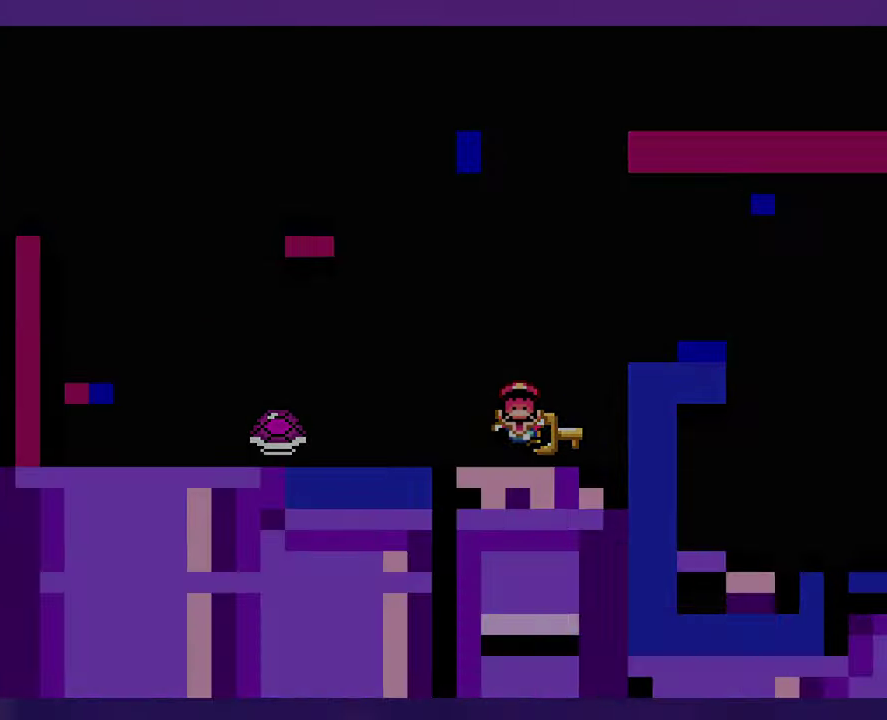
{"buttons": ["START", "SELECT"], "events": [[67, "B", "down"], [234, "B", "up"], [400, "SELECT", "down"], [467, "START", "down"]]}
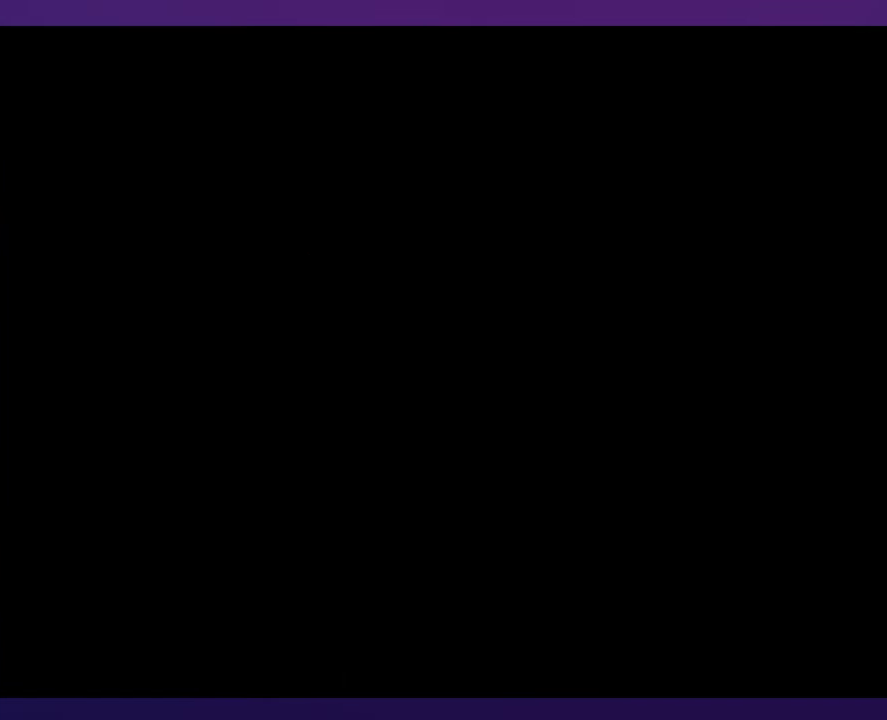
{"buttons": [], "events": [[400, "START", "up"], [467, "SELECT", "up"]]}
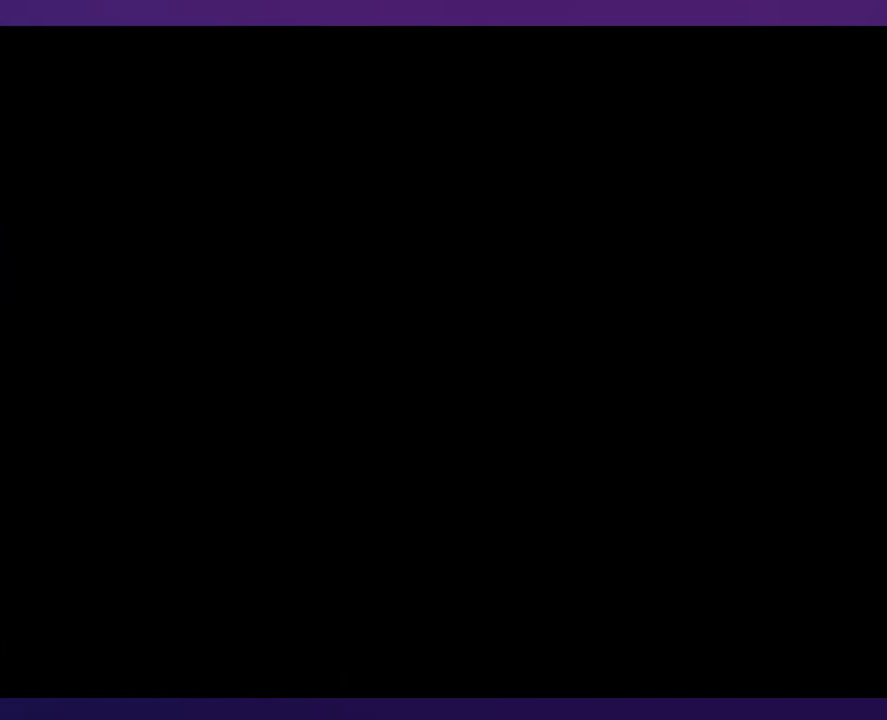
{"buttons": [], "events": []}
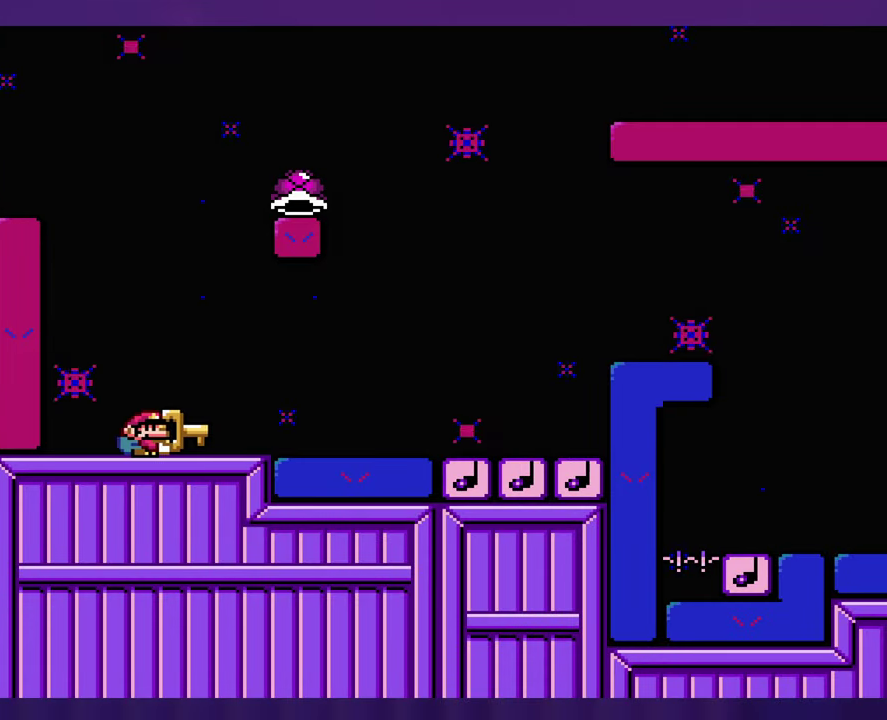
{"buttons": [], "events": [[267, "B", "down"], [317, "B", "up"]]}
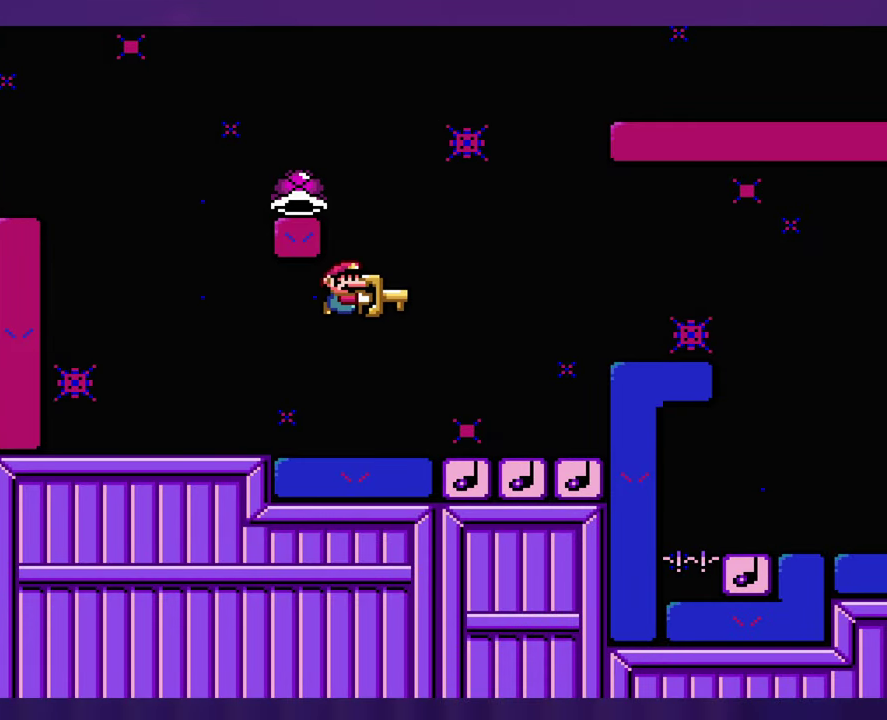
{"buttons": ["B", "DPAD_LEFT"], "events": [[217, "B", "down"], [234, "DPAD_LEFT", "down"]]}
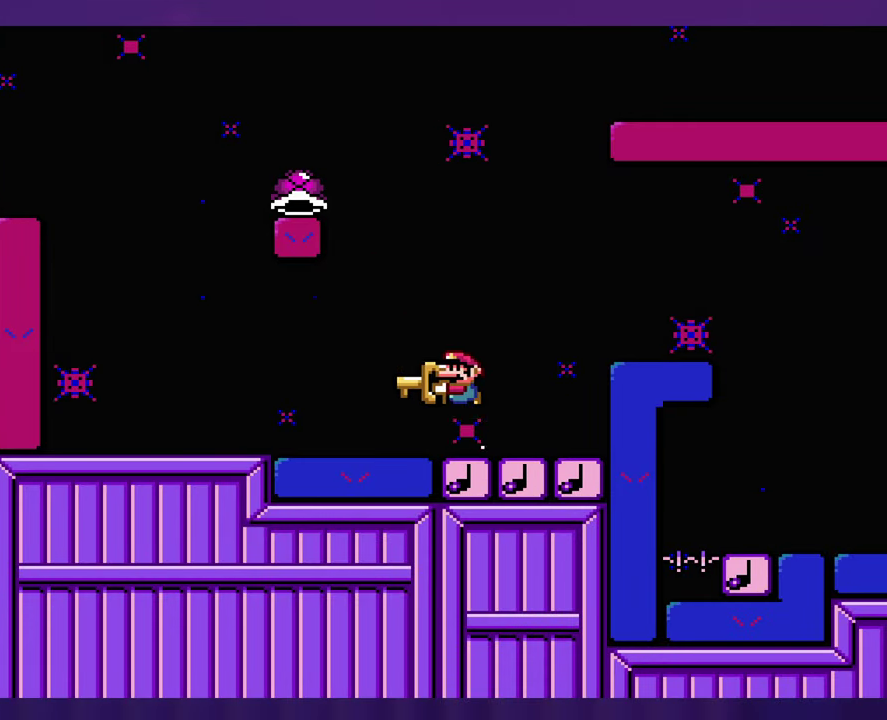
{"buttons": ["B"], "events": [[483, "DPAD_LEFT", "up"]]}
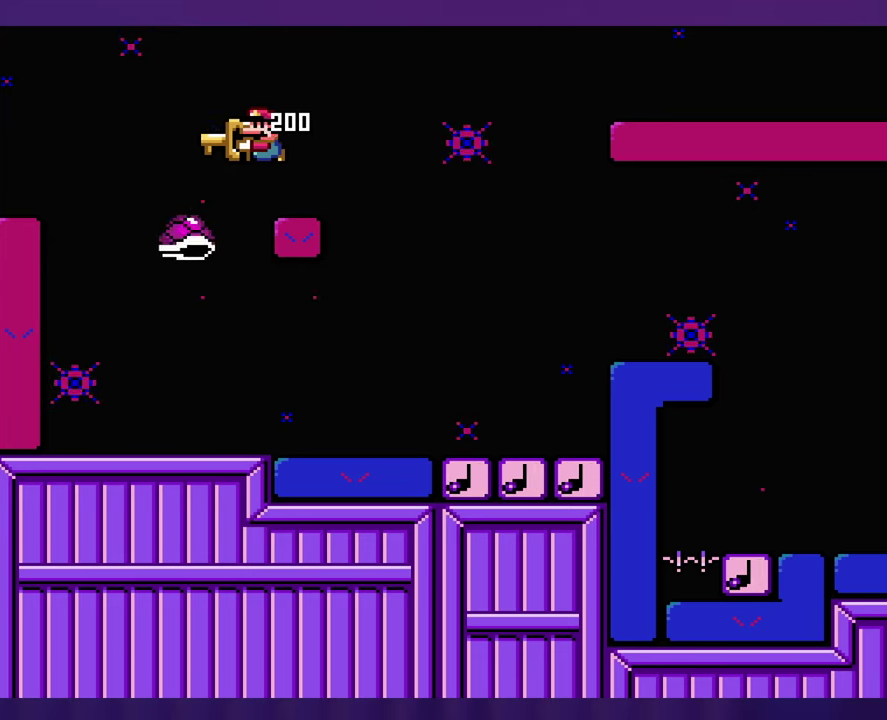
{"buttons": [], "events": [[433, "B", "up"]]}
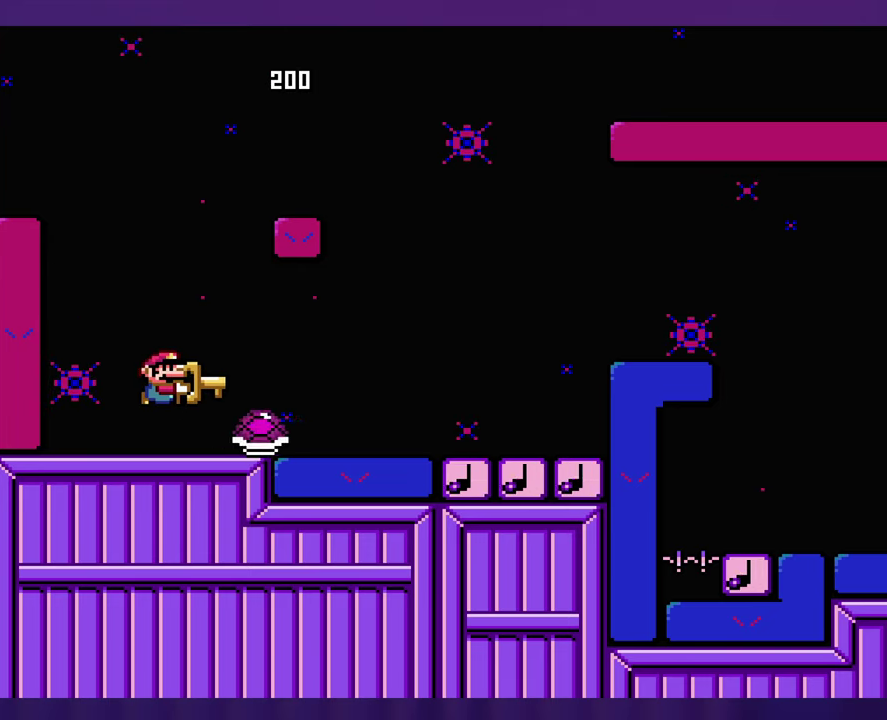
{"buttons": ["B"], "events": [[233, "B", "down"], [300, "B", "up"], [450, "B", "down"]]}
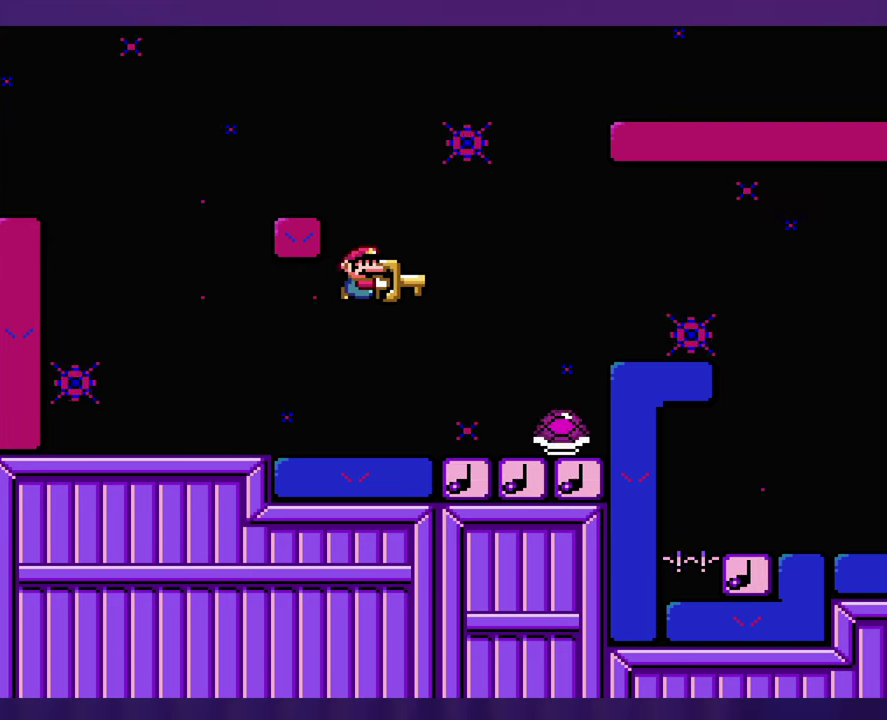
{"buttons": [], "events": [[83, "B", "up"], [283, "DPAD_LEFT", "down"], [400, "DPAD_LEFT", "up"]]}
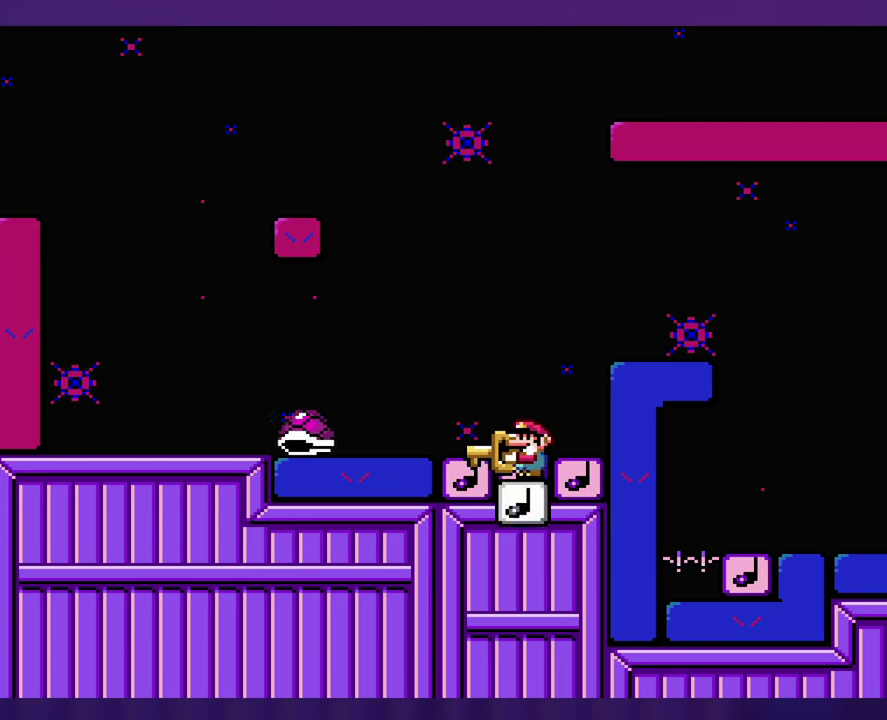
{"buttons": [], "events": []}
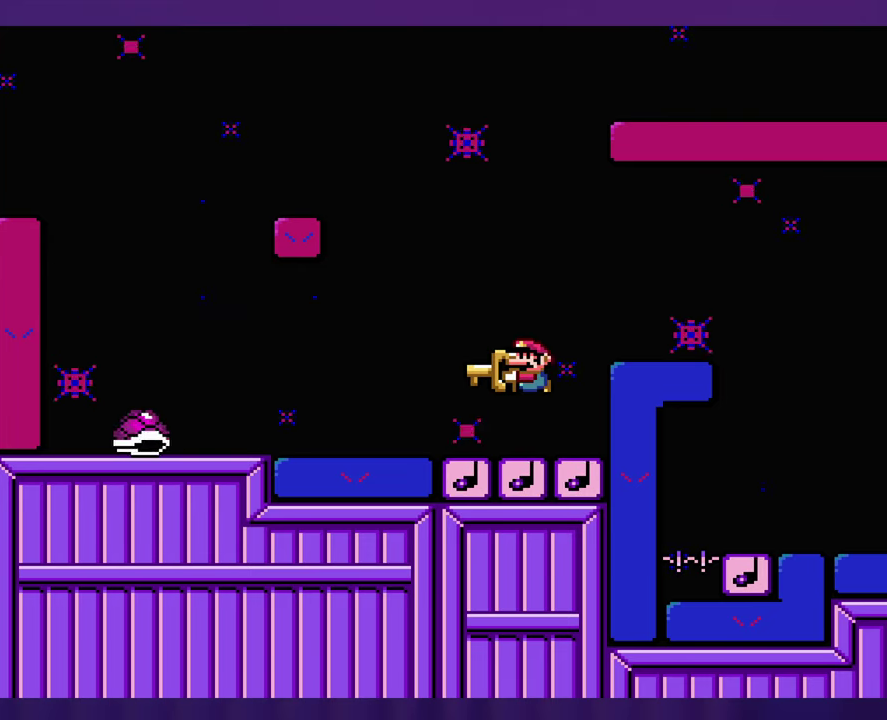
{"buttons": [], "events": []}
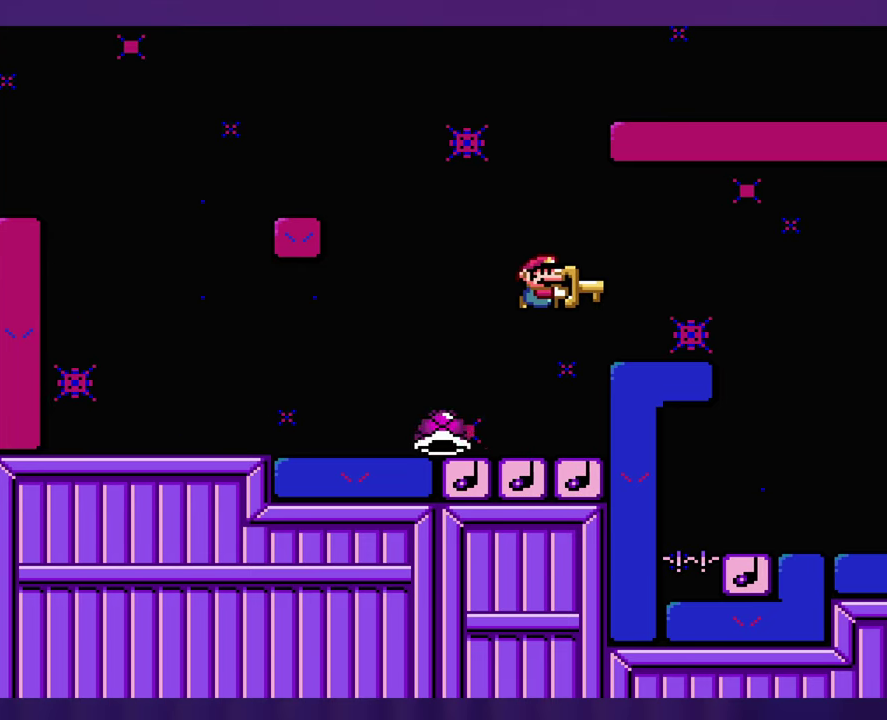
{"buttons": [], "events": [[100, "DPAD_LEFT", "down"], [266, "DPAD_LEFT", "up"]]}
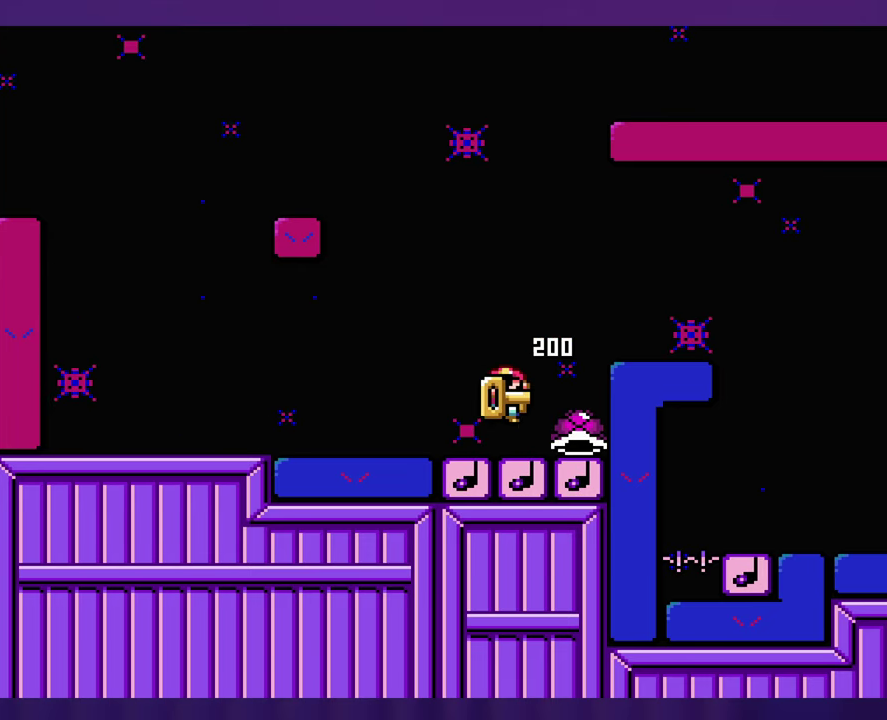
{"buttons": [], "events": [[50, "B", "down"], [283, "B", "up"]]}